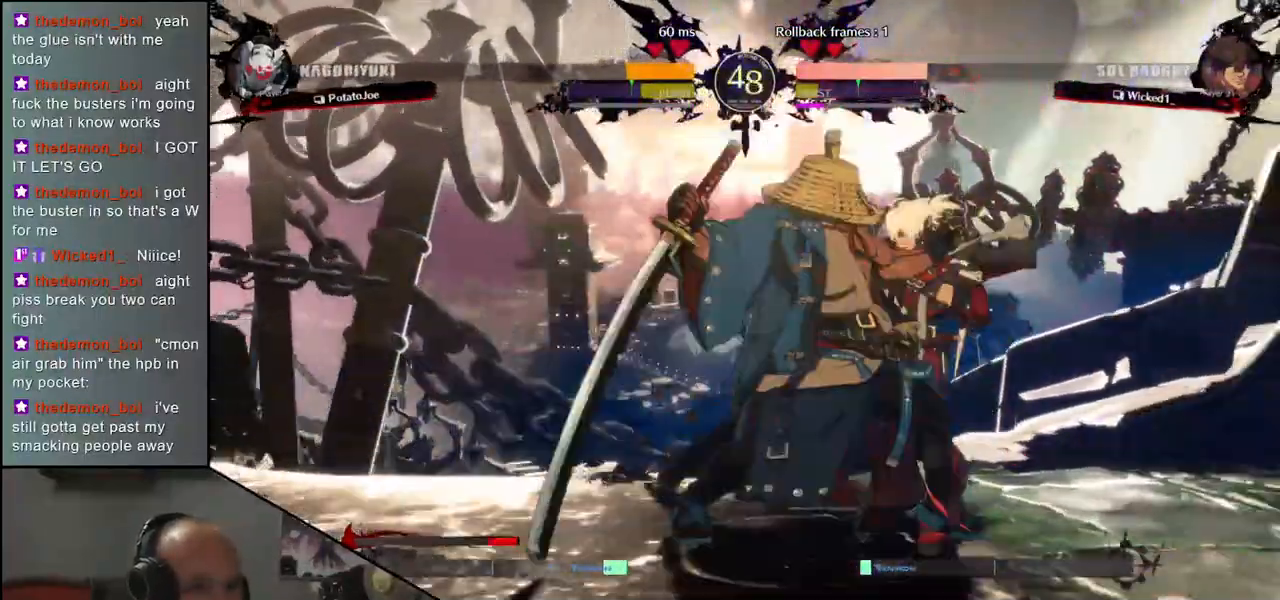
Gameplay with a controller (arcade stick); each line is a JSON object with the inputs held at the frame after it (dt_ms = milliseconds from this image to that frame). "events" lists button and stick changes between this image and that frame as [ms after this image, input, new state], when the widget could be followed in between. Not read: L3 R3 other_buttons.
{"dt_ms": 500, "buttons": [], "left_stick": "right", "events": [[50, "left_stick", "center"], [67, "TRIANGLE", "up"], [133, "left_stick", "left"], [450, "left_stick", "right"]]}
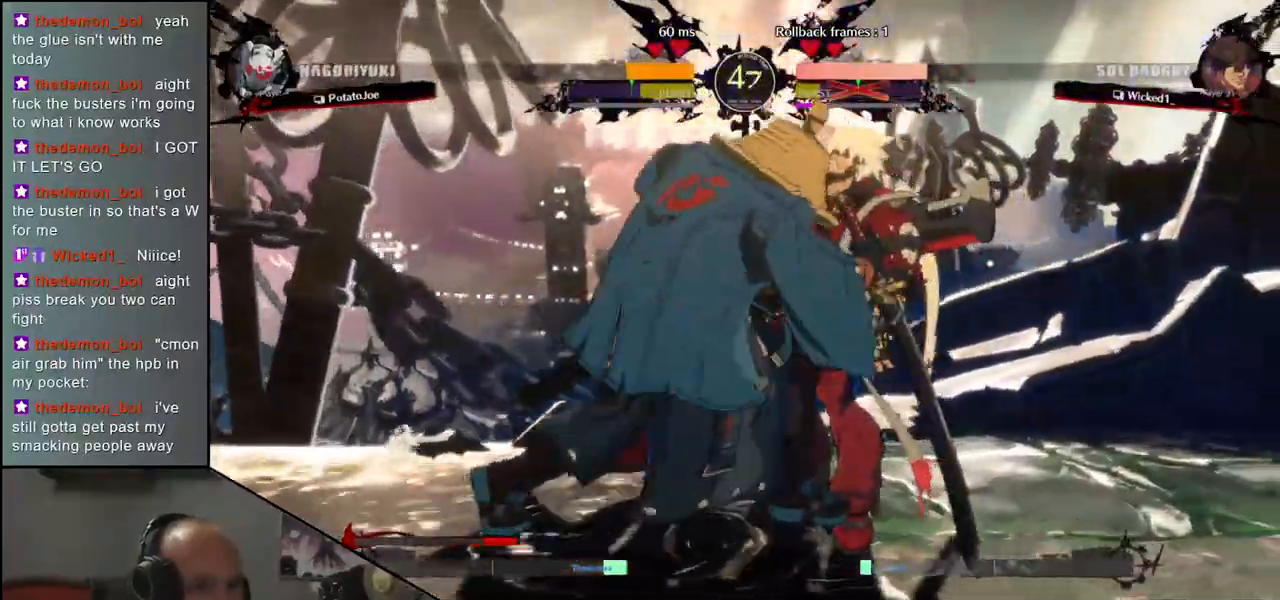
{"dt_ms": 500, "buttons": [], "left_stick": "right", "events": [[167, "CIRCLE", "down"], [167, "L1", "down"], [167, "R1", "down"], [167, "TRIANGLE", "down"], [333, "L1", "up"], [333, "R1", "up"], [333, "TRIANGLE", "up"], [350, "CIRCLE", "up"]]}
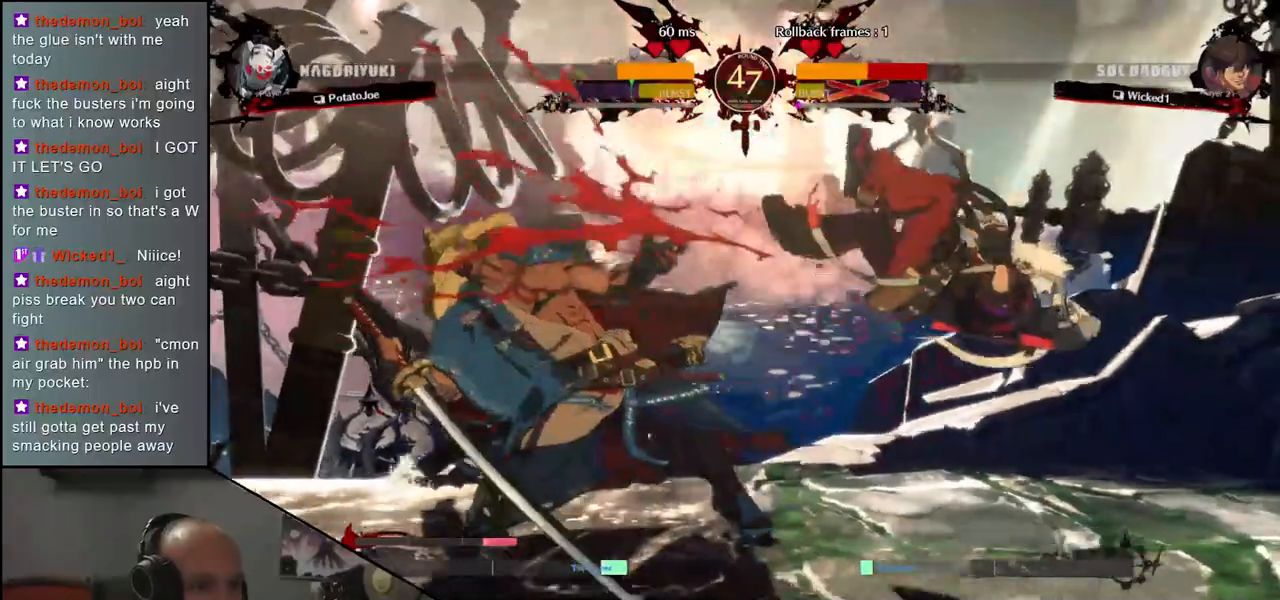
{"dt_ms": 500, "buttons": [], "left_stick": "right", "events": []}
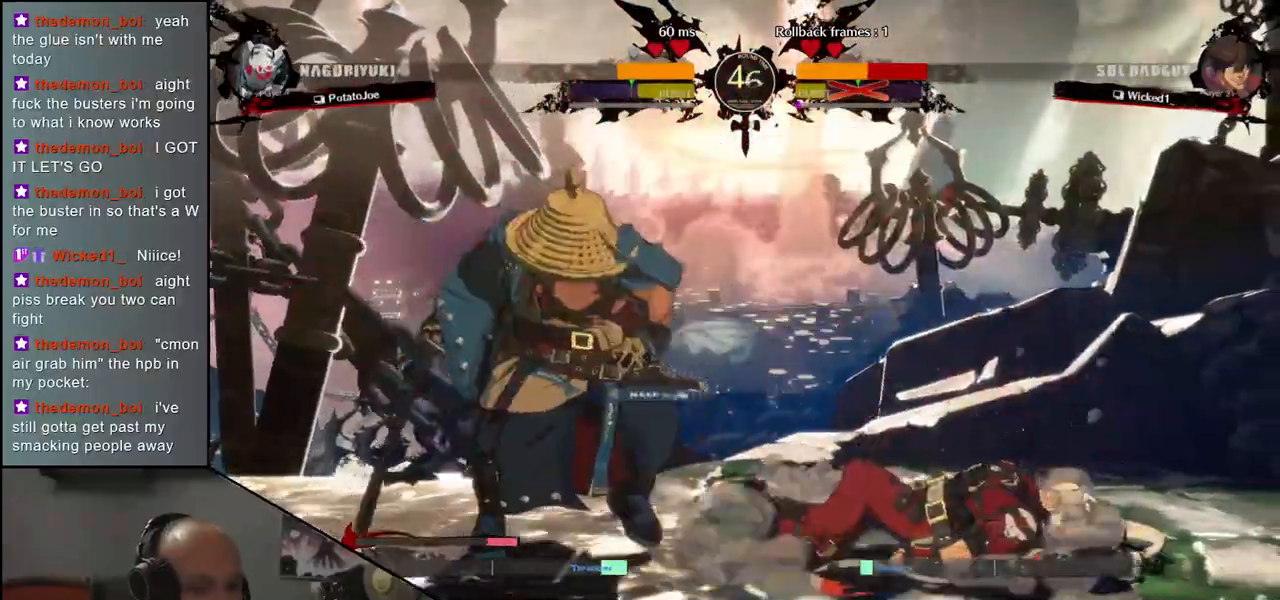
{"dt_ms": 500, "buttons": [], "left_stick": "right", "events": [[333, "L1", "down"], [450, "L1", "up"]]}
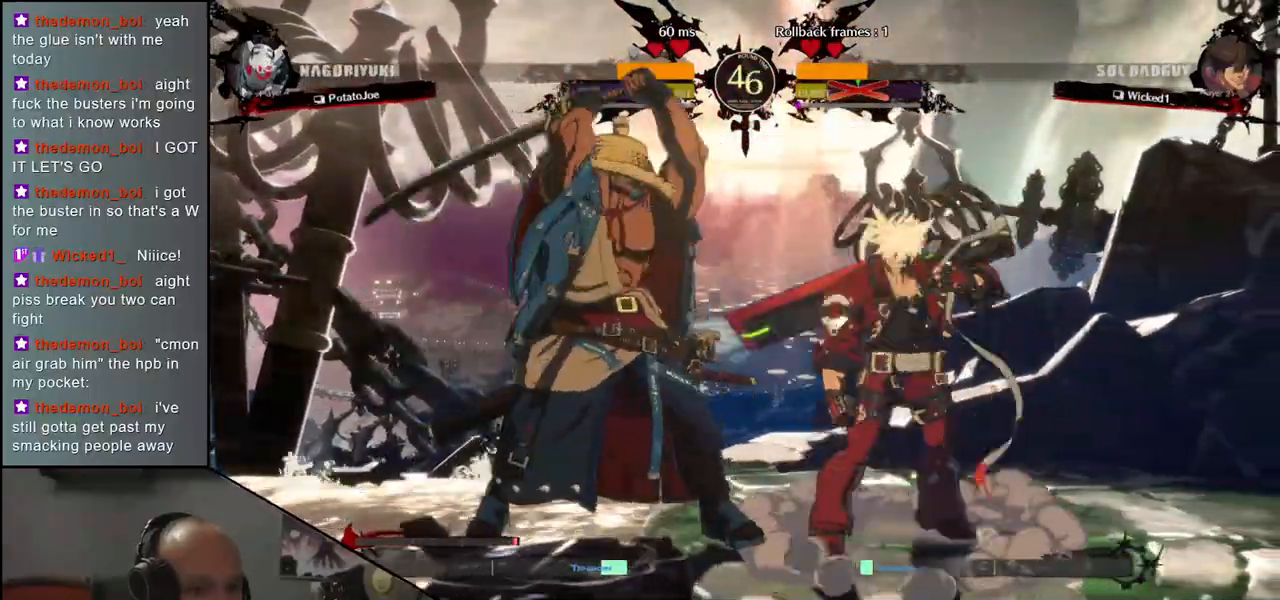
{"dt_ms": 500, "buttons": [], "left_stick": "center", "events": [[250, "left_stick", "down"], [317, "left_stick", "left"], [367, "L1", "down"], [450, "left_stick", "center"], [483, "L1", "up"]]}
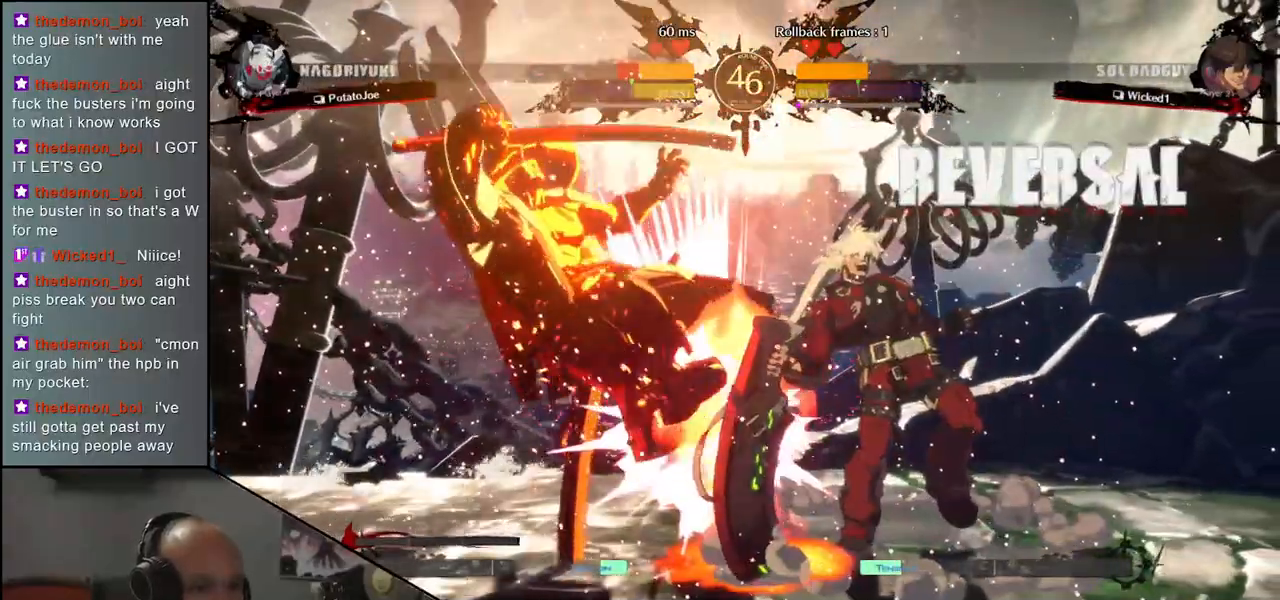
{"dt_ms": 500, "buttons": [], "left_stick": "left", "events": [[50, "left_stick", "left"]]}
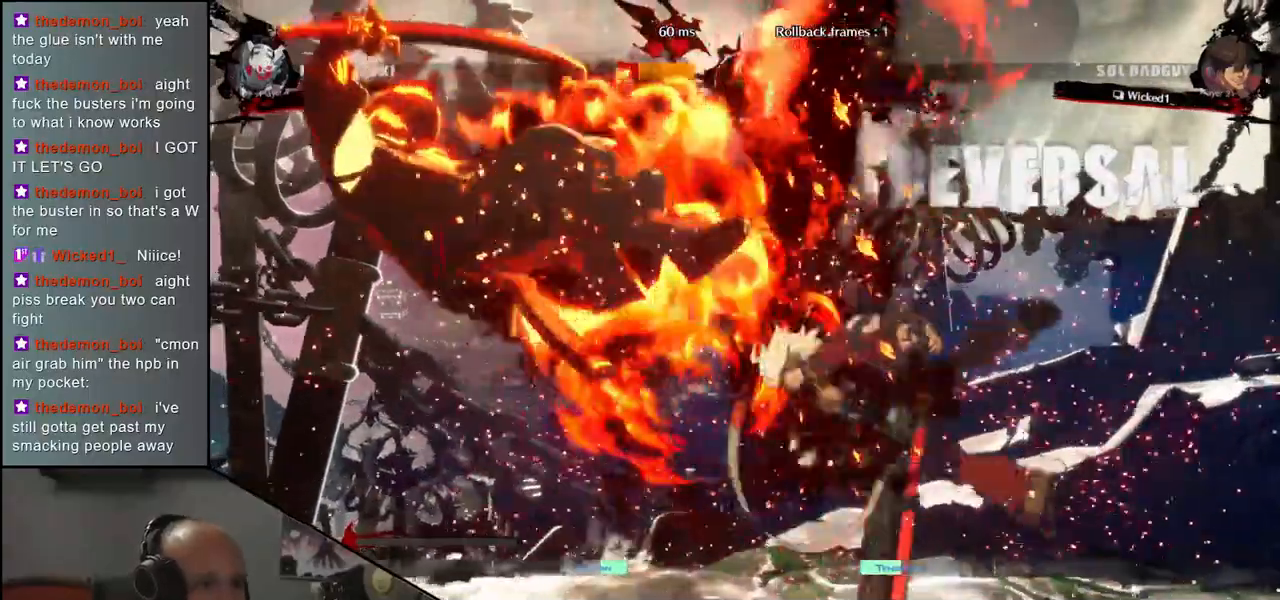
{"dt_ms": 500, "buttons": [], "left_stick": "left", "events": []}
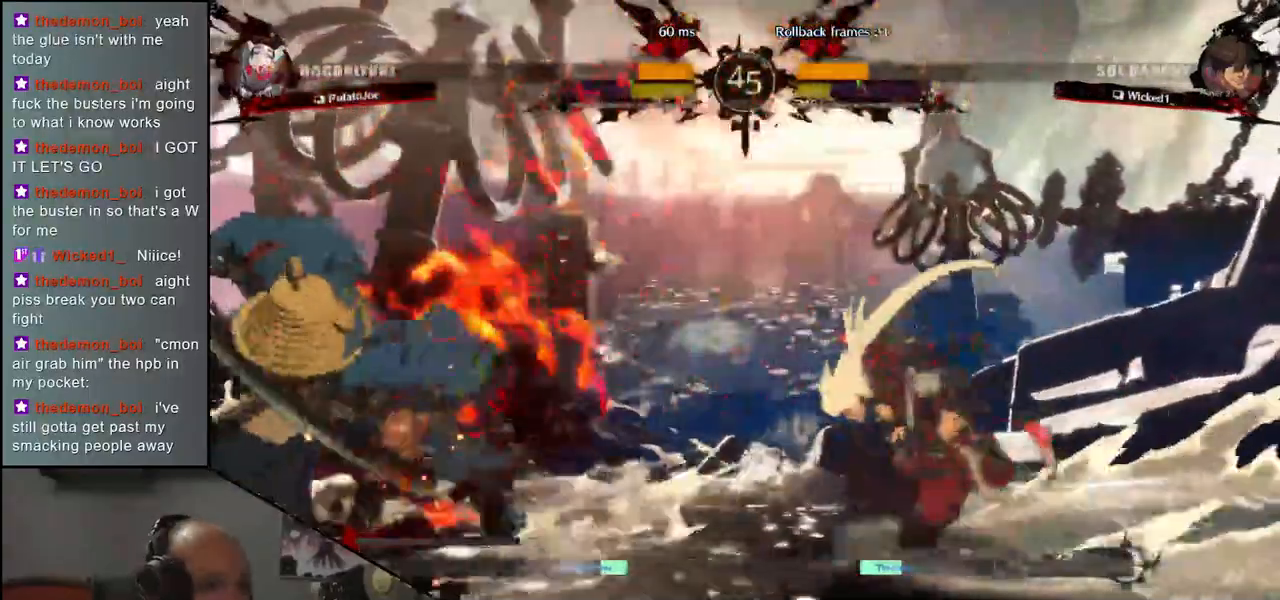
{"dt_ms": 500, "buttons": ["L1"], "left_stick": "left", "events": [[350, "left_stick", "down"], [433, "L1", "down"], [433, "left_stick", "left"]]}
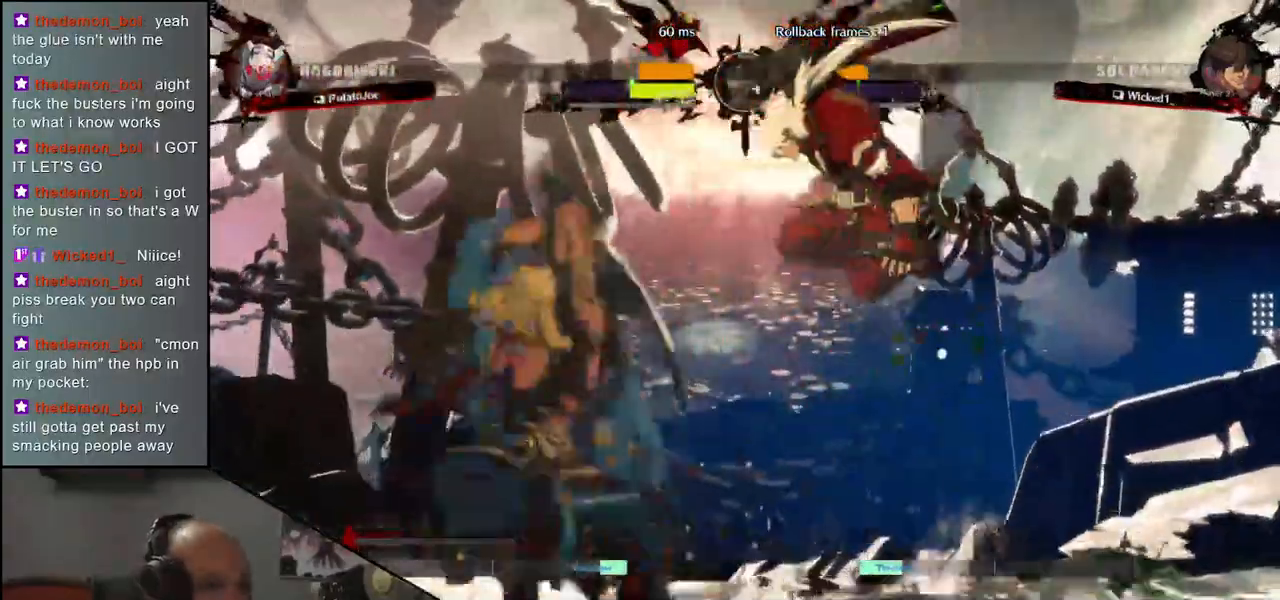
{"dt_ms": 500, "buttons": [], "left_stick": "center", "events": [[17, "L1", "up"], [50, "left_stick", "center"]]}
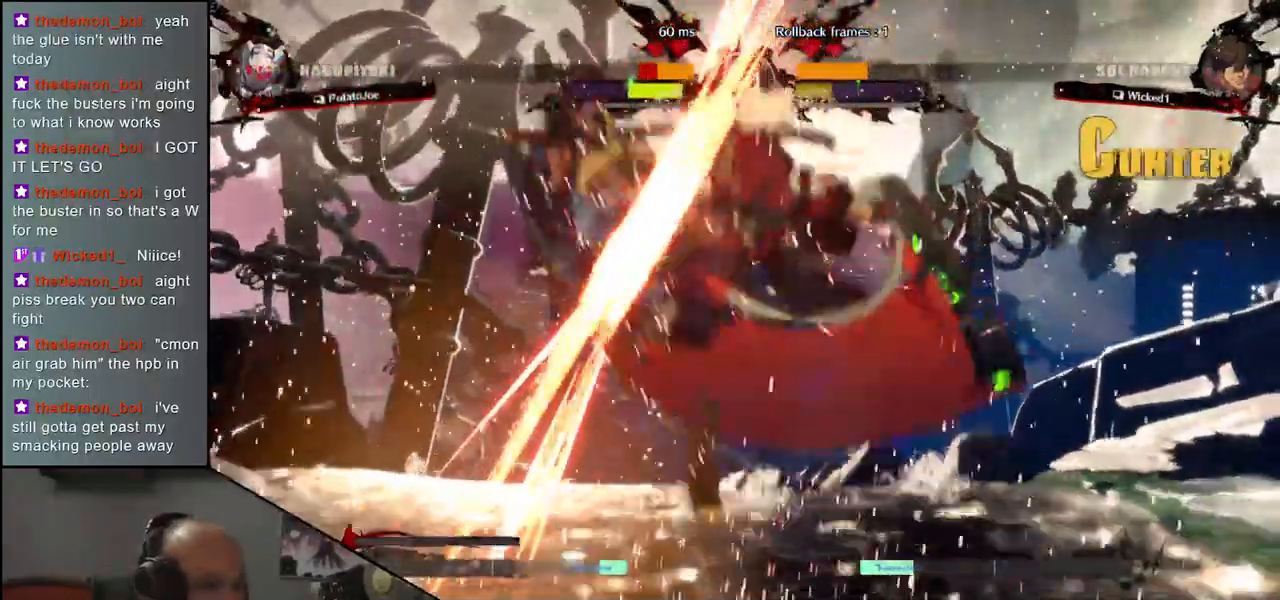
{"dt_ms": 500, "buttons": [], "left_stick": "left", "events": [[100, "left_stick", "left"]]}
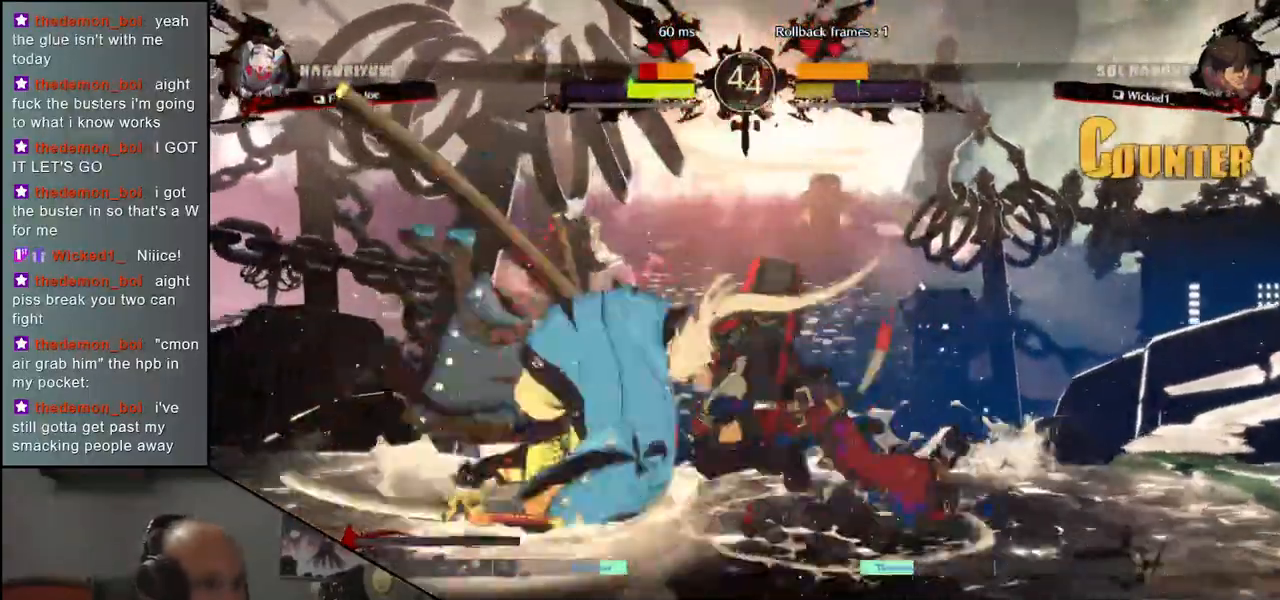
{"dt_ms": 500, "buttons": [], "left_stick": "left", "events": []}
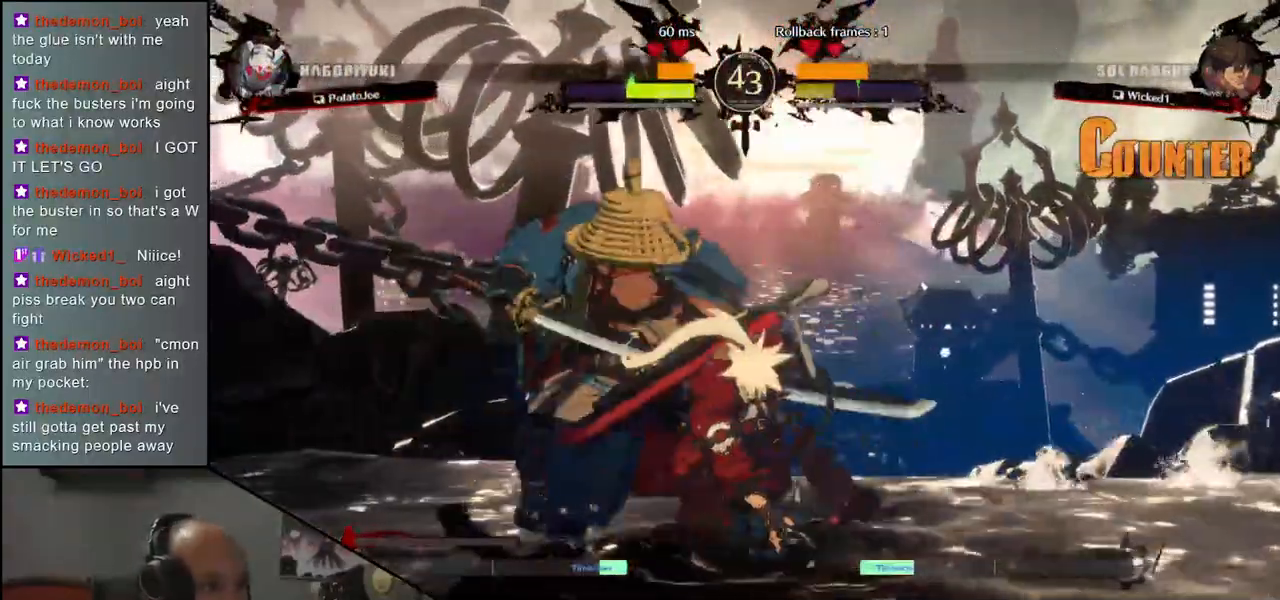
{"dt_ms": 500, "buttons": [], "left_stick": "center", "events": [[50, "left_stick", "down"], [133, "SQUARE", "down"], [150, "left_stick", "left"], [217, "SQUARE", "up"], [250, "left_stick", "center"]]}
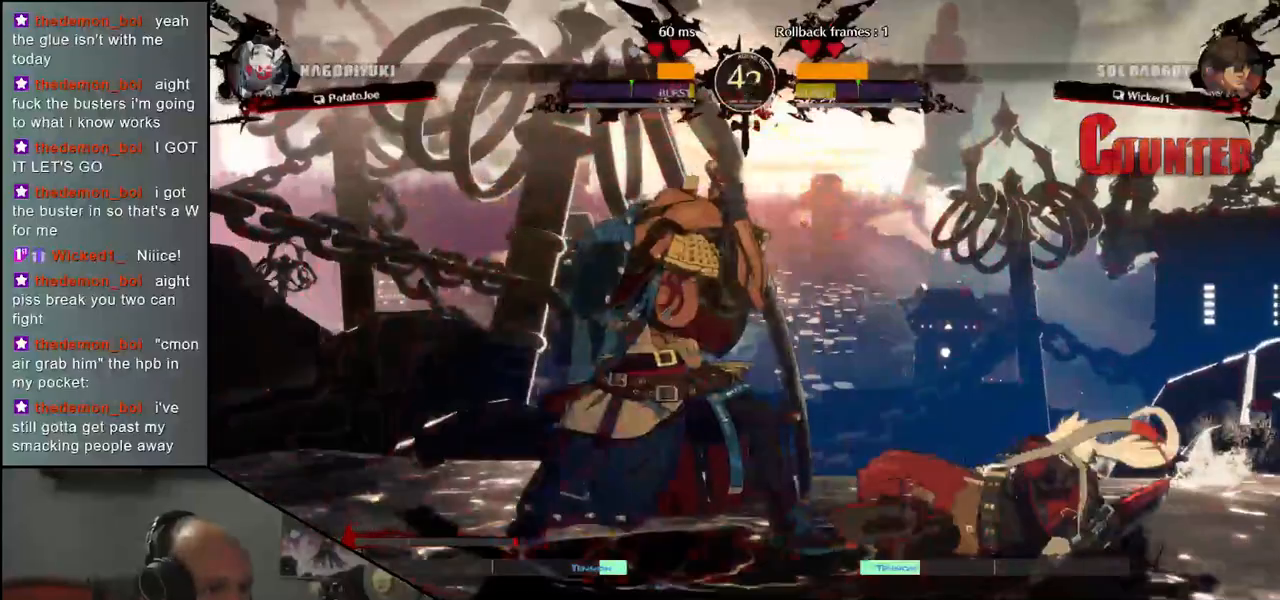
{"dt_ms": 500, "buttons": [], "left_stick": "center", "events": [[83, "R1", "down"], [150, "R1", "up"], [267, "R1", "down"], [317, "R1", "up"], [417, "R1", "down"], [467, "R1", "up"]]}
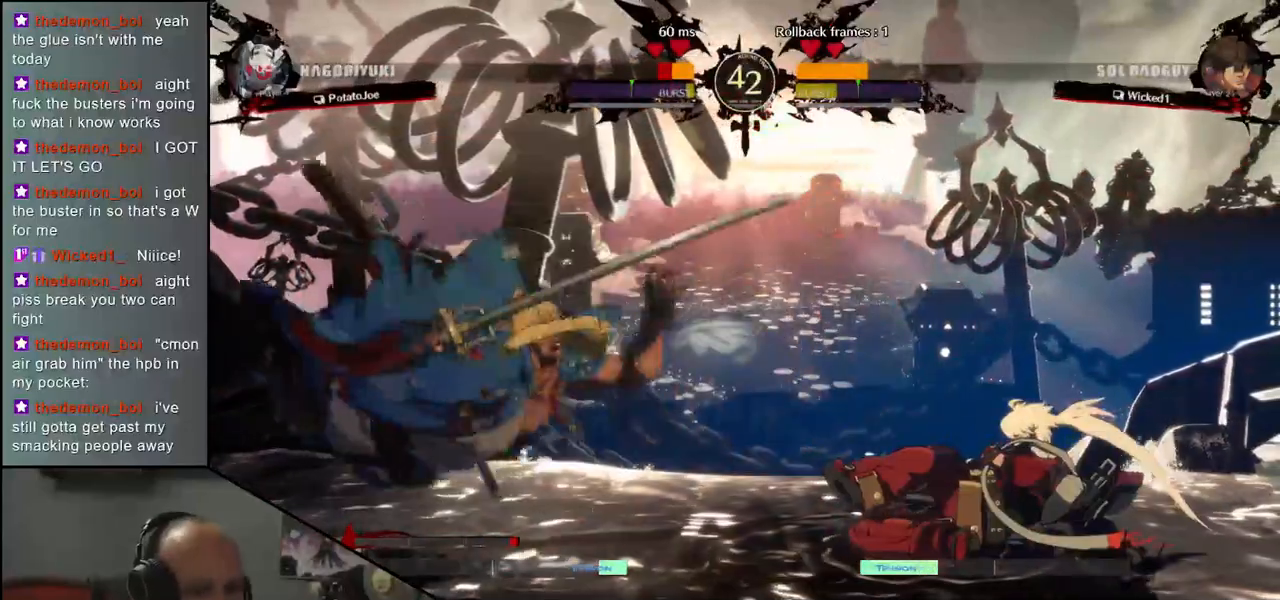
{"dt_ms": 500, "buttons": [], "left_stick": "down", "events": [[83, "R1", "down"], [167, "R1", "up"], [183, "left_stick", "left"], [433, "left_stick", "down"]]}
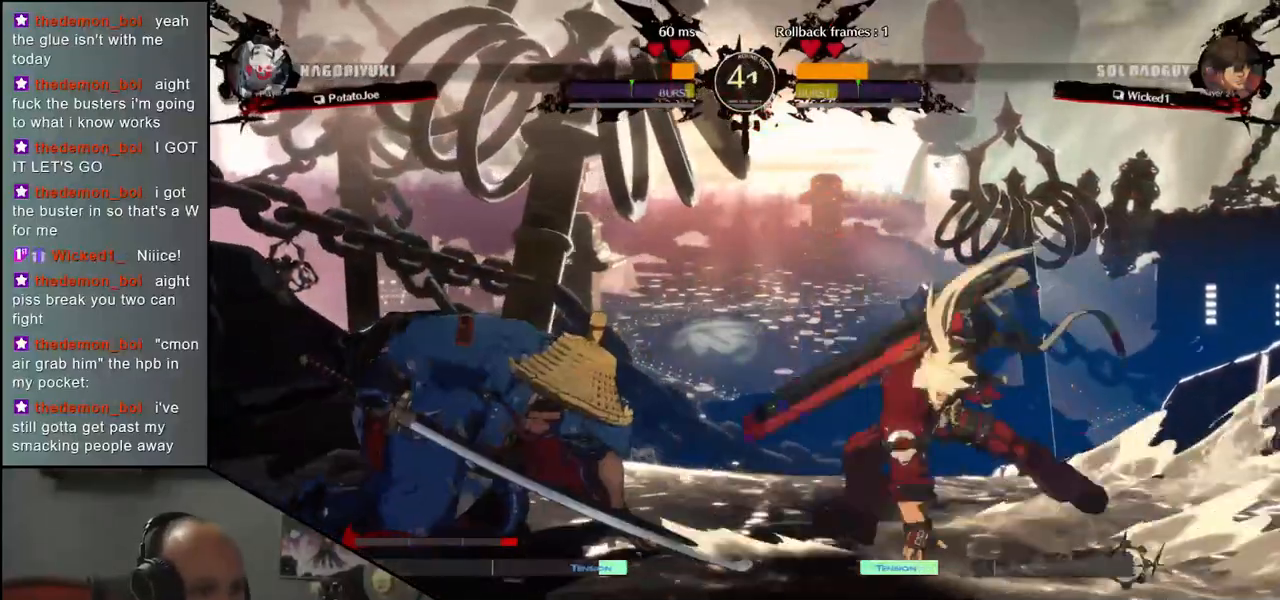
{"dt_ms": 500, "buttons": [], "left_stick": "left", "events": [[67, "left_stick", "left"]]}
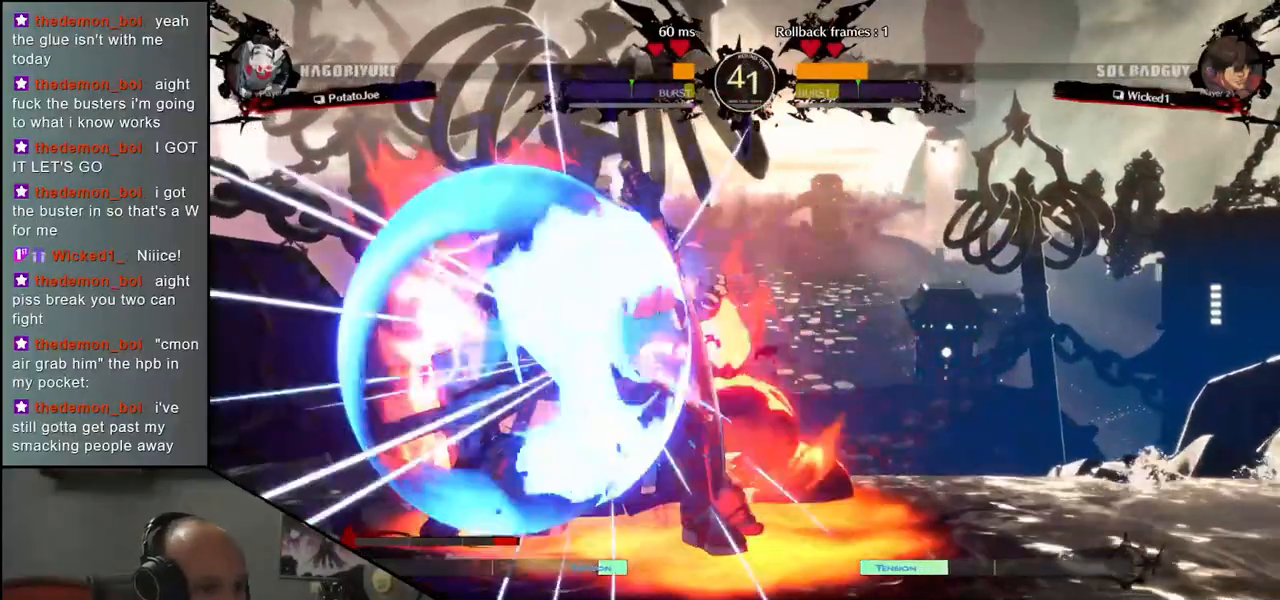
{"dt_ms": 500, "buttons": [], "left_stick": "down-left", "events": [[67, "left_stick", "down-left"]]}
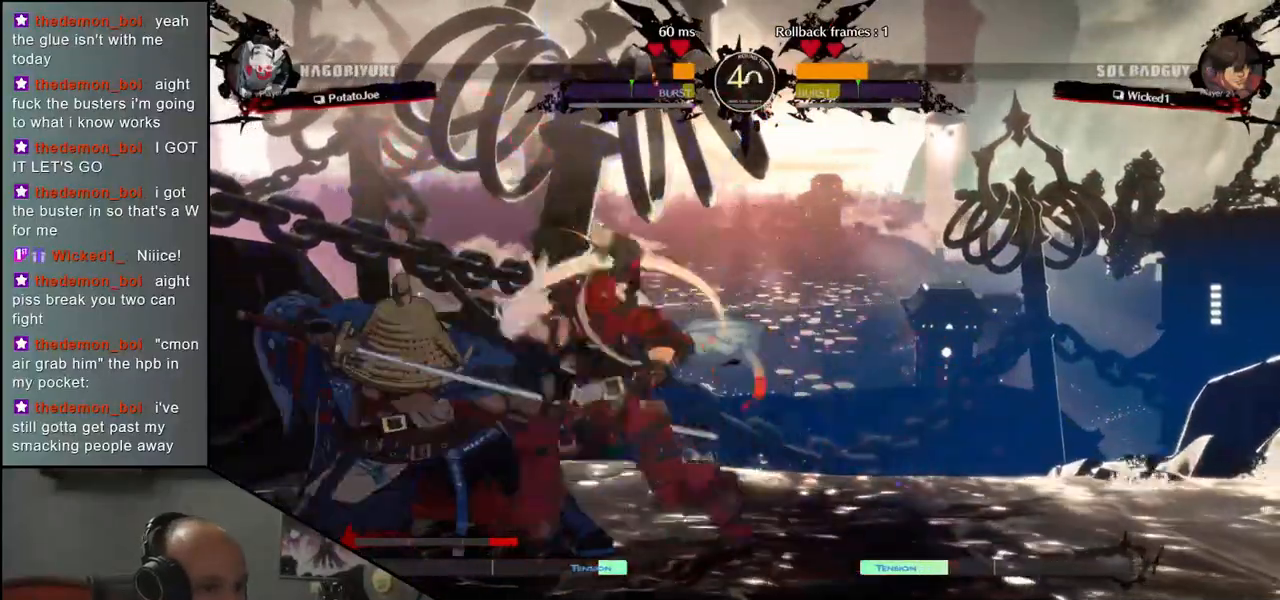
{"dt_ms": 500, "buttons": [], "left_stick": "down-left", "events": []}
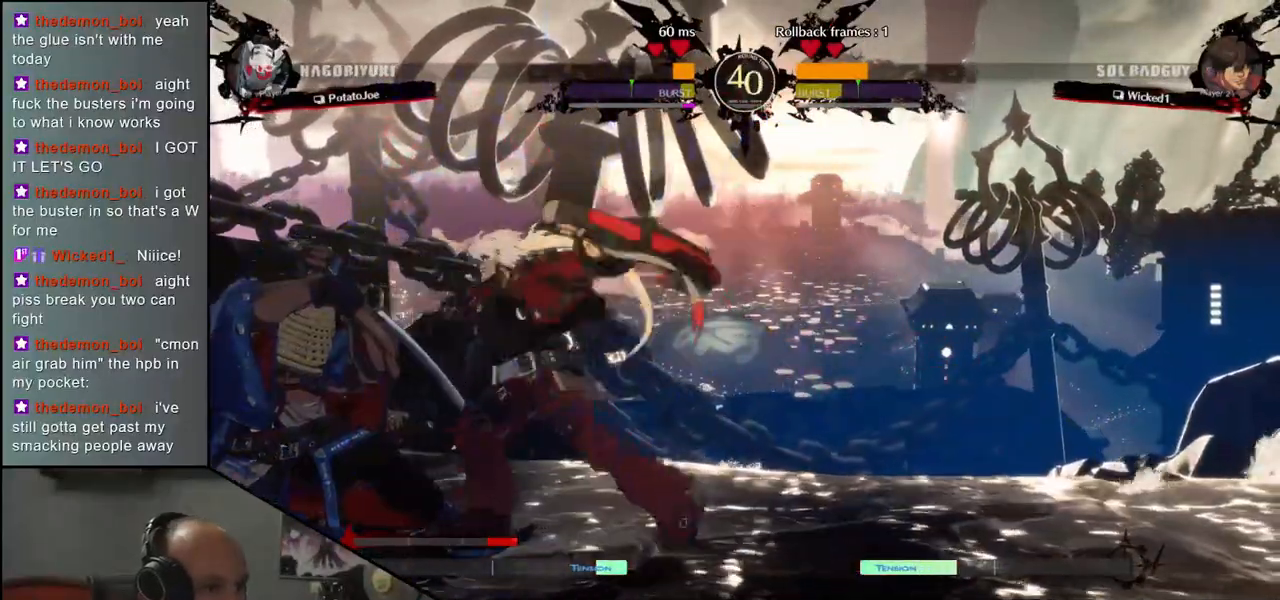
{"dt_ms": 1000, "buttons": [], "left_stick": "left"}
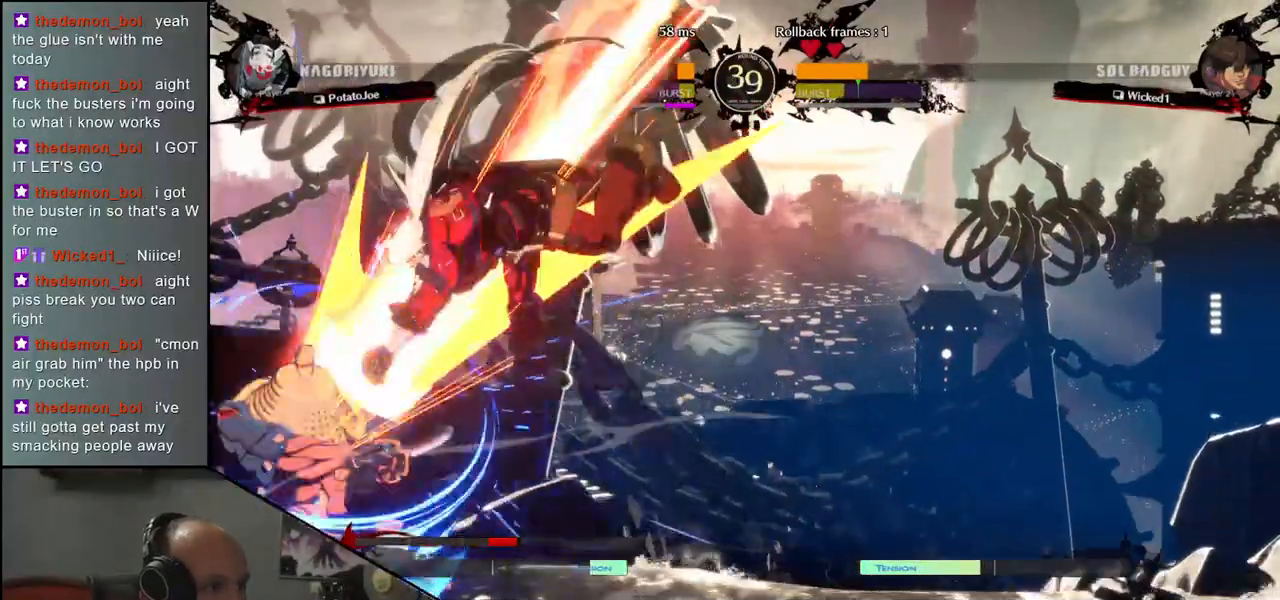
{"dt_ms": 500, "buttons": ["TRIANGLE"], "left_stick": "right", "events": [[267, "left_stick", "down-right"], [300, "TRIANGLE", "down"], [367, "TRIANGLE", "up"], [400, "left_stick", "right"], [467, "TRIANGLE", "down"]]}
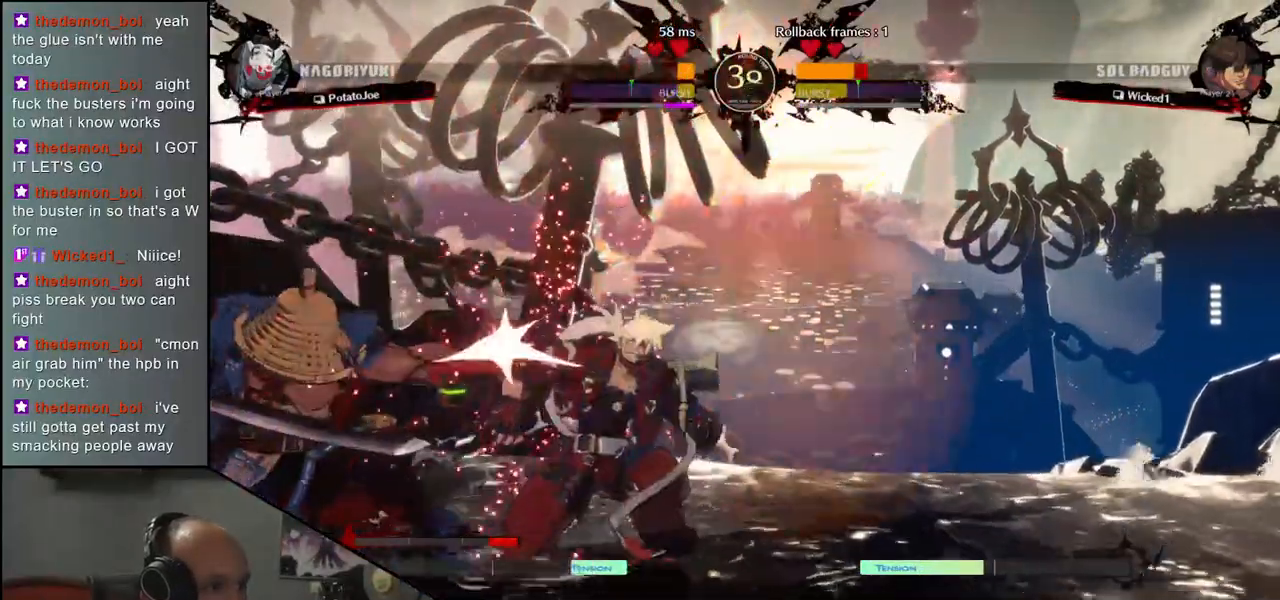
{"dt_ms": 500, "buttons": ["R1"], "left_stick": "down-left", "events": [[50, "TRIANGLE", "up"], [217, "left_stick", "center"], [267, "left_stick", "down-left"], [467, "R1", "down"]]}
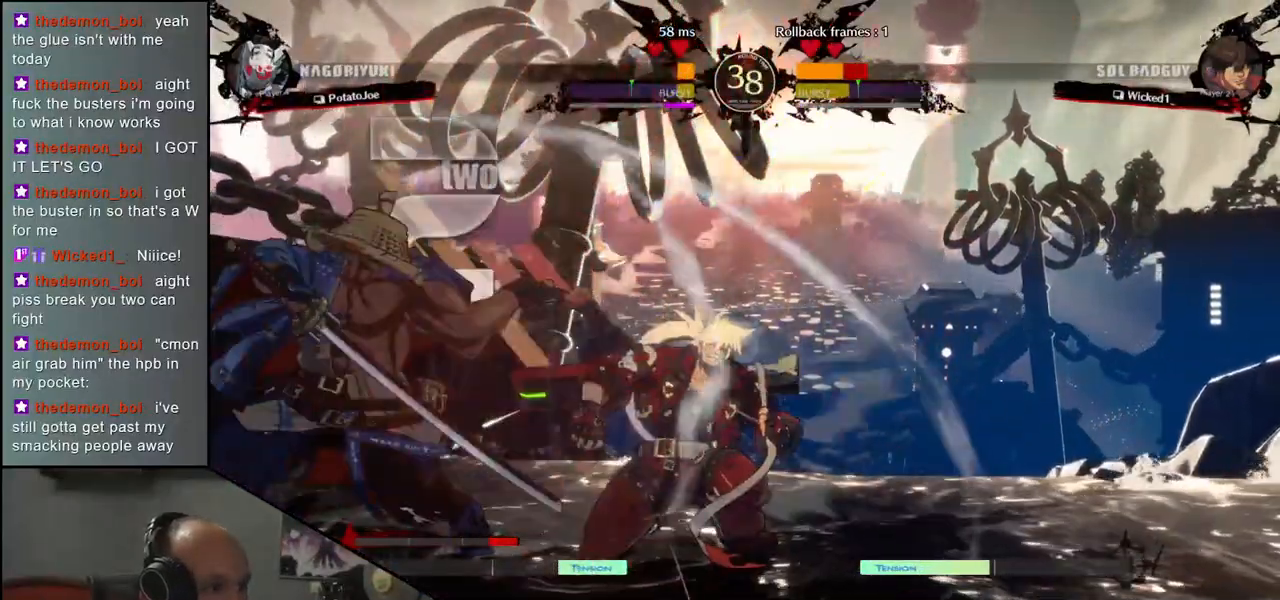
{"dt_ms": 500, "buttons": ["R1"], "left_stick": "center", "events": [[33, "left_stick", "center"], [50, "R1", "up"], [167, "R1", "down"], [250, "R1", "up"], [333, "R1", "down"], [417, "R1", "up"], [500, "R1", "down"]]}
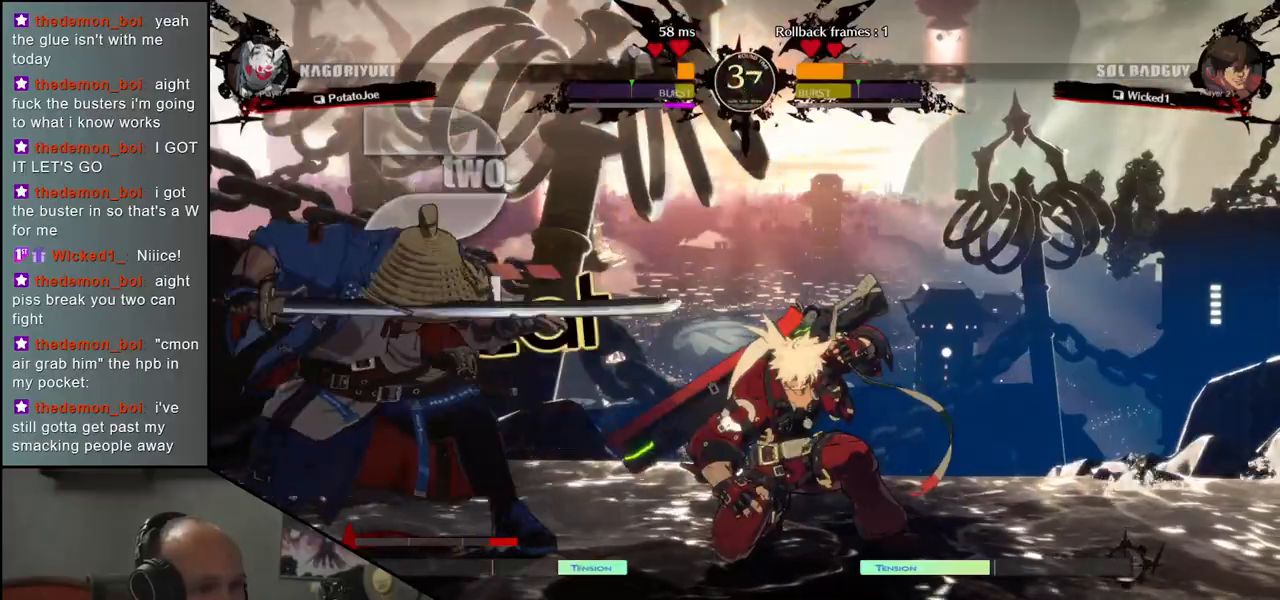
{"dt_ms": 500, "buttons": [], "left_stick": "right", "events": [[67, "R1", "up"], [167, "R1", "down"], [250, "R1", "up"], [450, "left_stick", "right"]]}
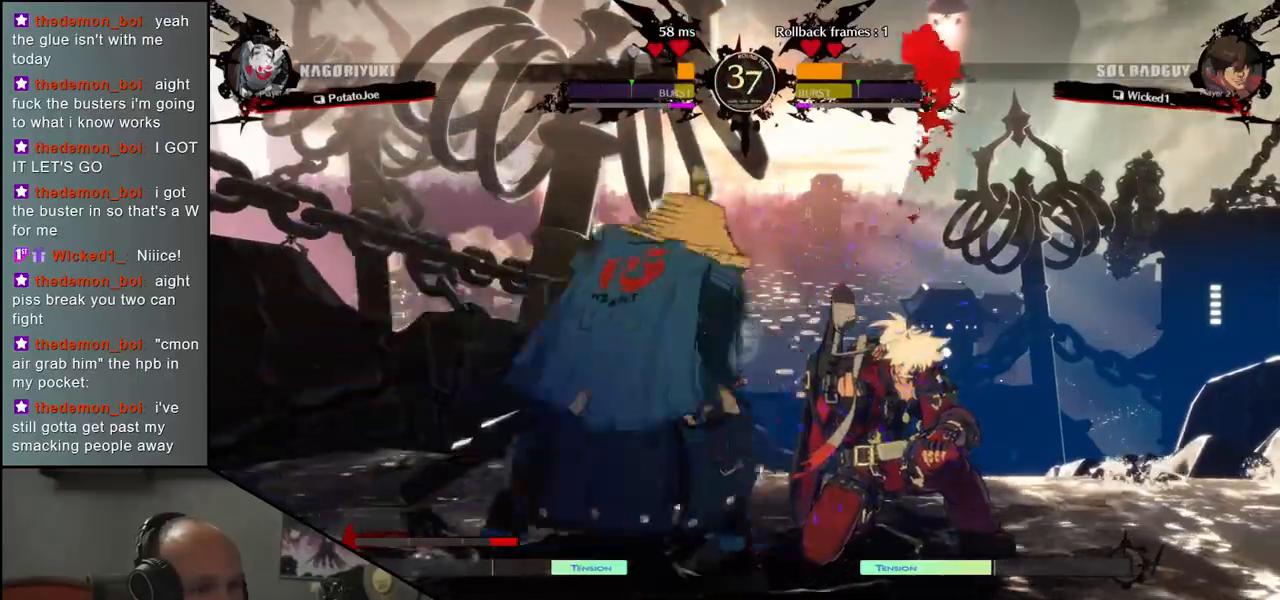
{"dt_ms": 500, "buttons": ["R1"], "left_stick": "right", "events": [[50, "left_stick", "down"], [117, "CROSS", "down"], [117, "left_stick", "left"], [200, "CROSS", "up"], [233, "left_stick", "right"], [500, "R1", "down"]]}
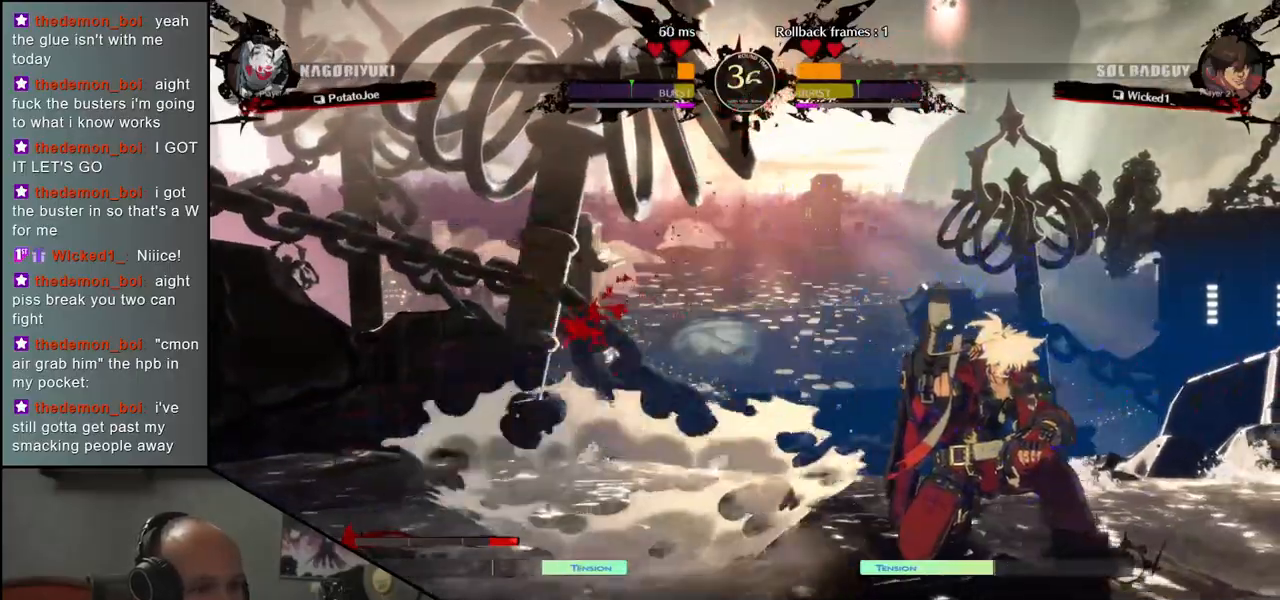
{"dt_ms": 500, "buttons": [], "left_stick": "center", "events": [[17, "left_stick", "center"], [67, "R1", "up"], [183, "R1", "down"], [267, "R1", "up"], [367, "R1", "down"], [483, "R1", "up"]]}
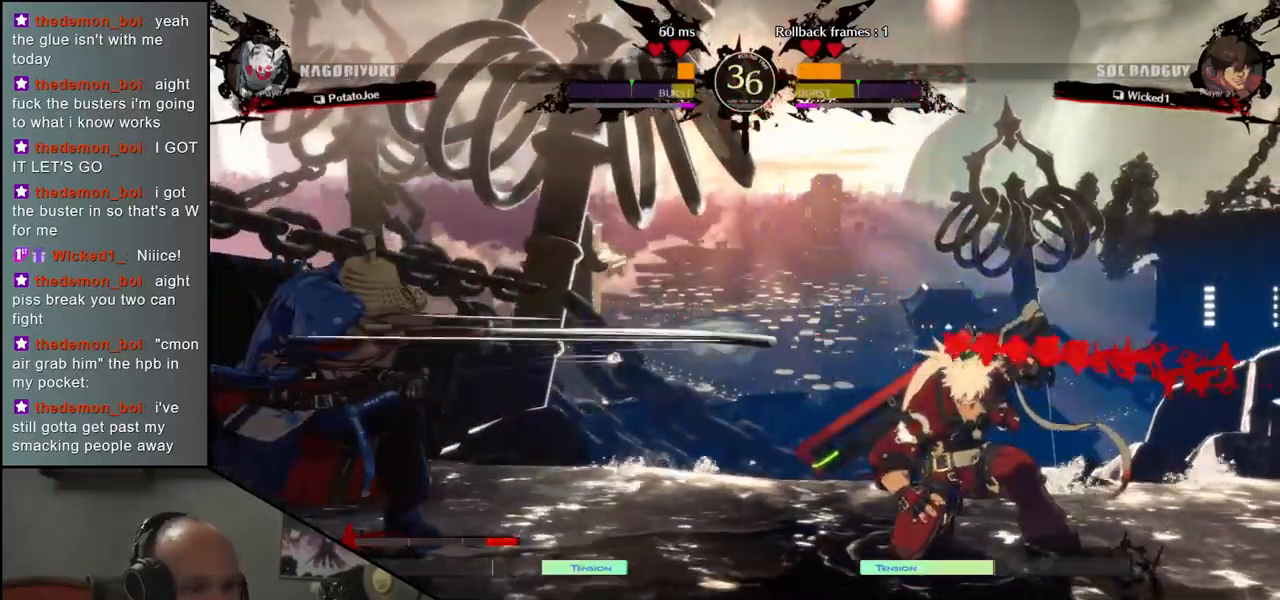
{"dt_ms": 500, "buttons": ["L1"], "left_stick": "center", "events": [[167, "left_stick", "right"], [350, "left_stick", "down"], [400, "left_stick", "left"], [417, "L1", "down"], [500, "left_stick", "center"]]}
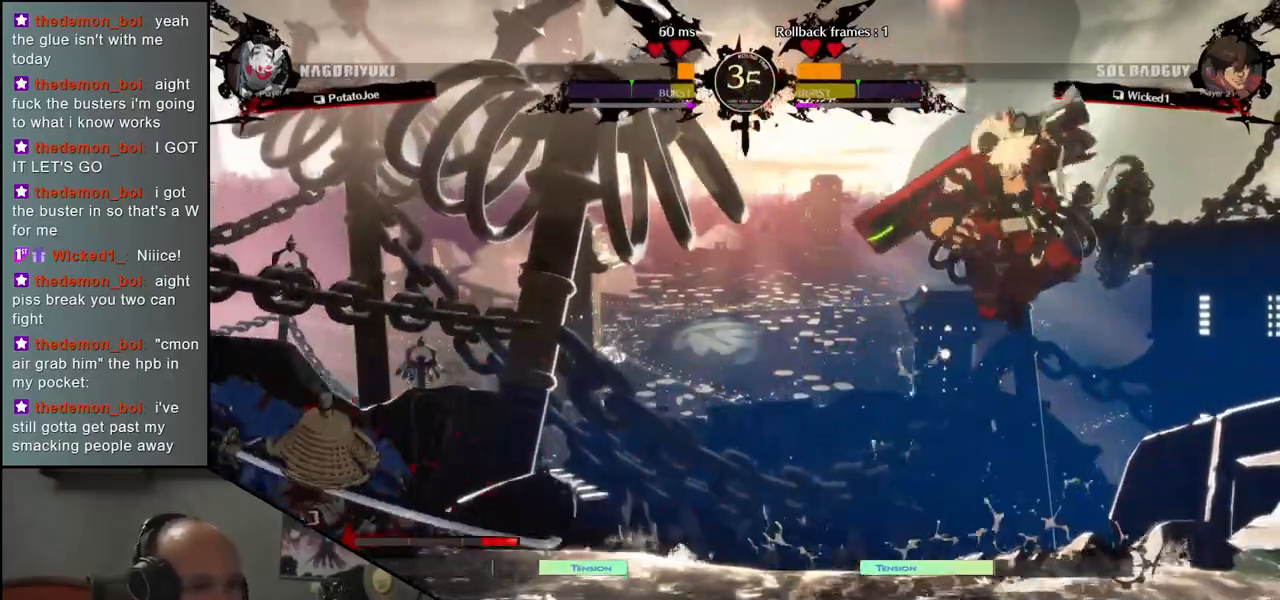
{"dt_ms": 500, "buttons": [], "left_stick": "center", "events": [[17, "L1", "up"], [367, "R1", "down"], [450, "R1", "up"]]}
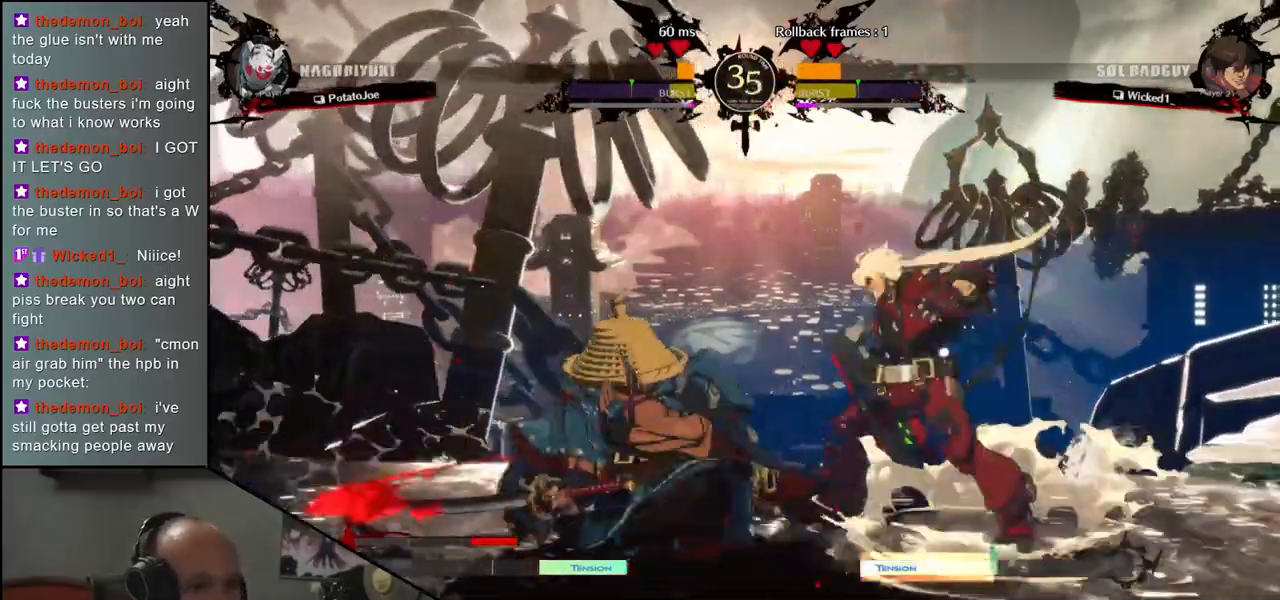
{"dt_ms": 500, "buttons": [], "left_stick": "left", "events": [[50, "R1", "down"], [117, "R1", "up"], [217, "R1", "down"], [300, "R1", "up"], [350, "left_stick", "left"]]}
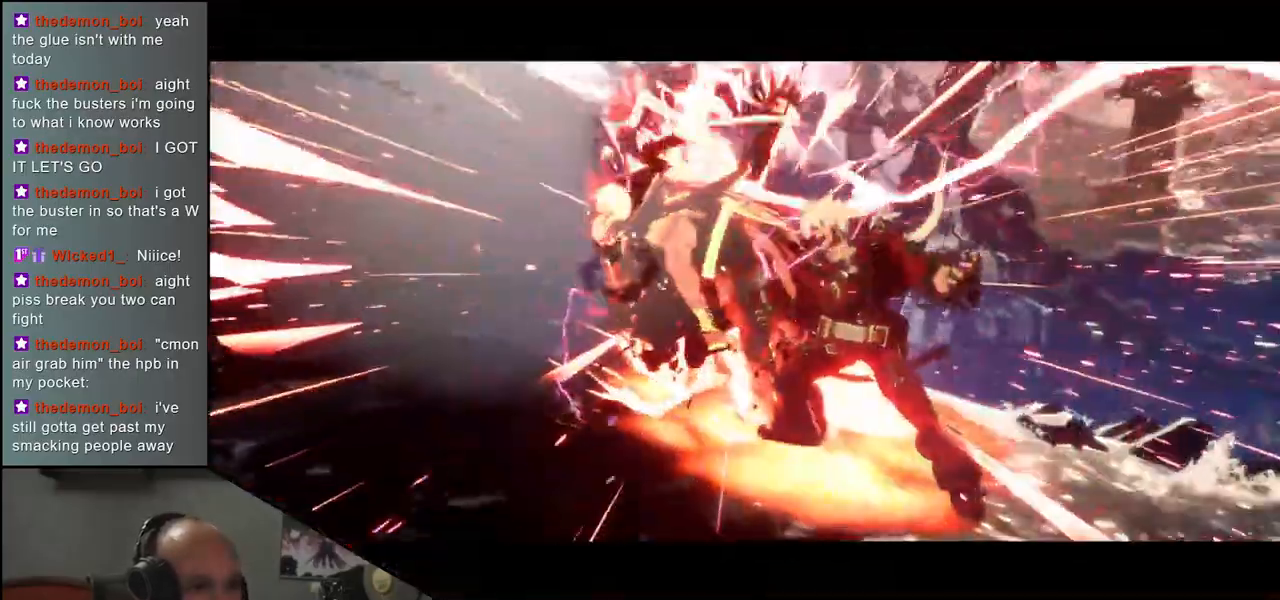
{"dt_ms": 500, "buttons": [], "left_stick": "center", "events": [[167, "left_stick", "center"]]}